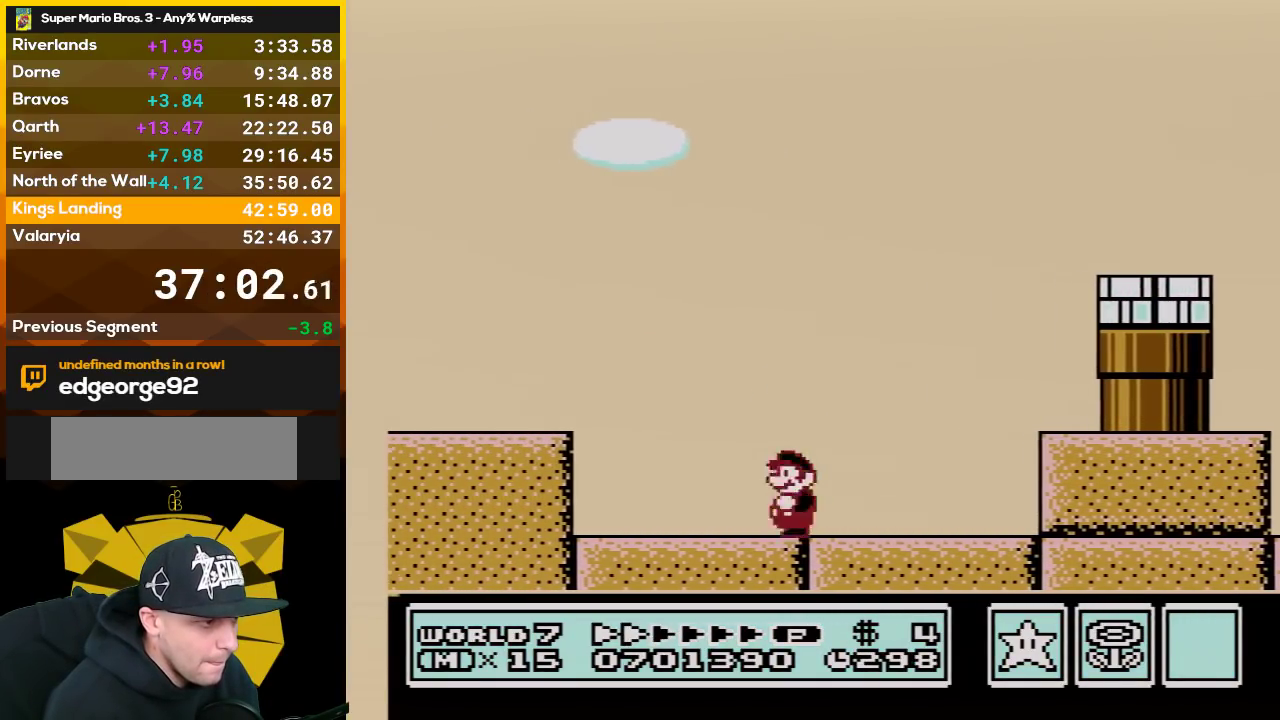
Gameplay with a controller (Nintendo layout); each line is a JSON object with the inputs held at the frame after it. "events" lists button and stick changes between this image and that frame as [ms after this image, input, new state], when the widget could be followed in between. Not read: L3 R3.
{"buttons": ["B", "DPAD_LEFT"], "events": [[200, "A", "down"], [300, "A", "up"]]}
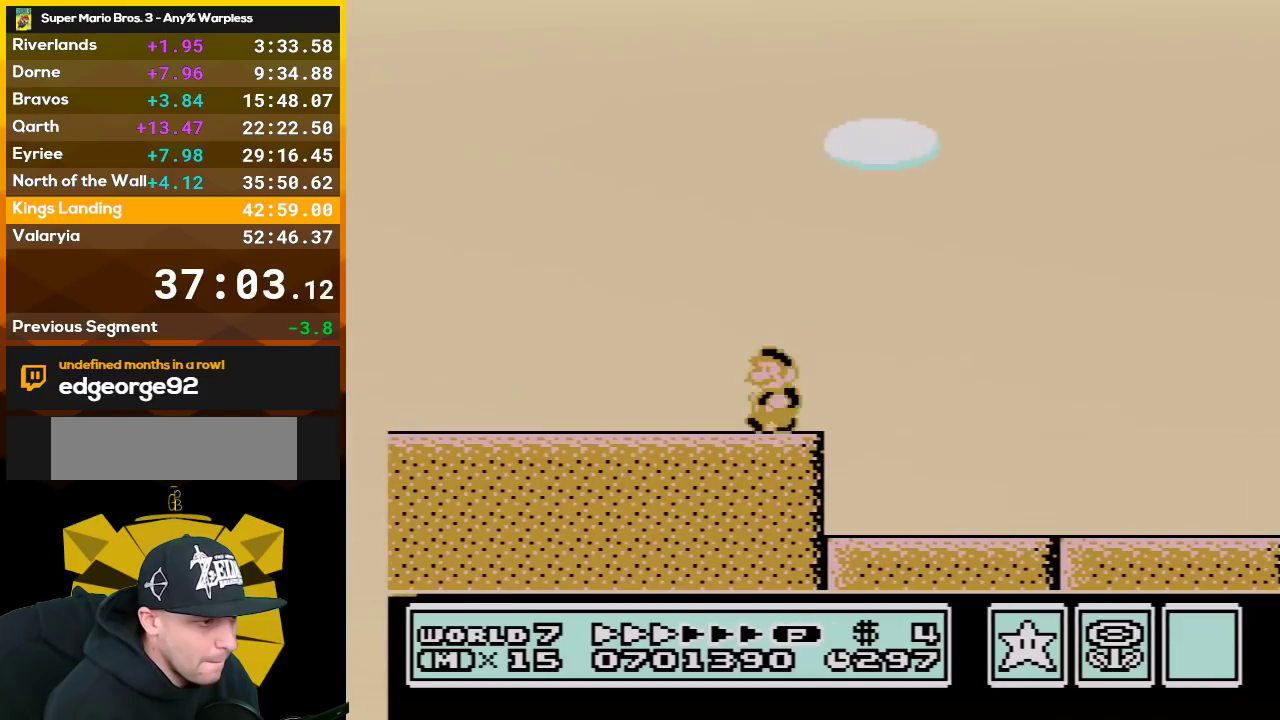
{"buttons": ["B", "DPAD_LEFT"], "events": []}
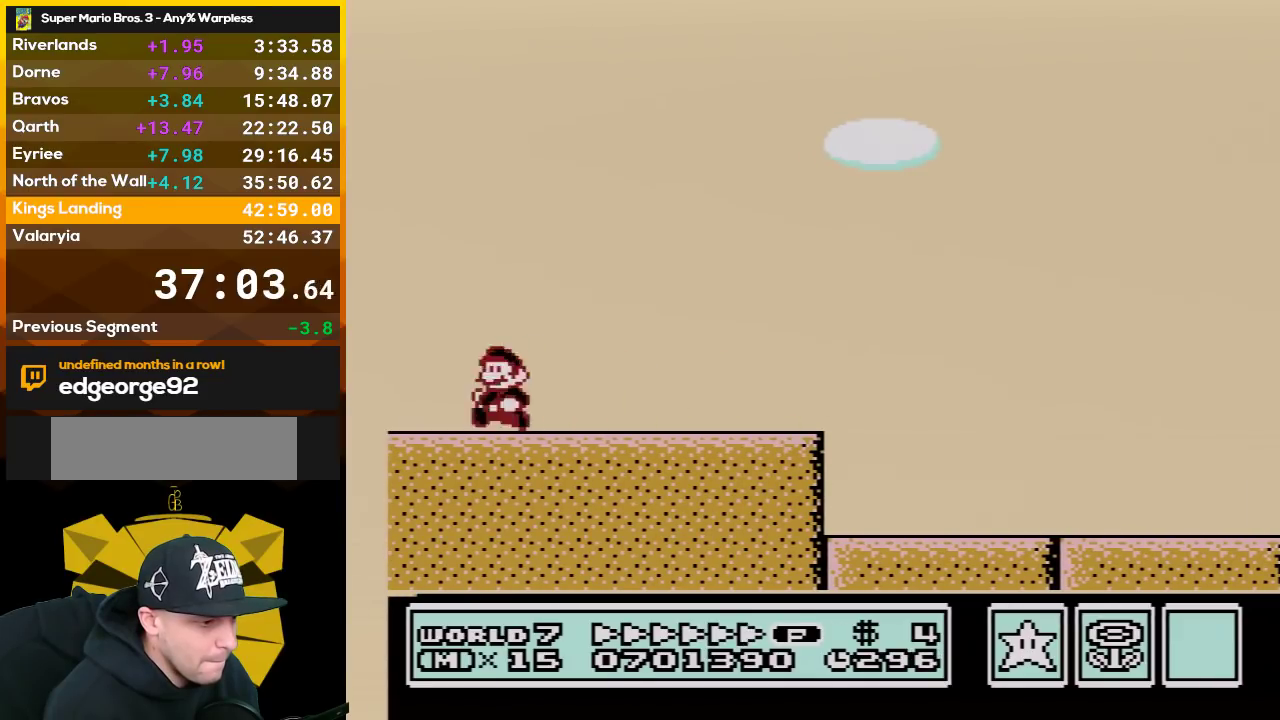
{"buttons": ["A", "B", "DPAD_RIGHT"], "events": [[133, "A", "down"], [233, "DPAD_LEFT", "up"], [233, "DPAD_RIGHT", "down"]]}
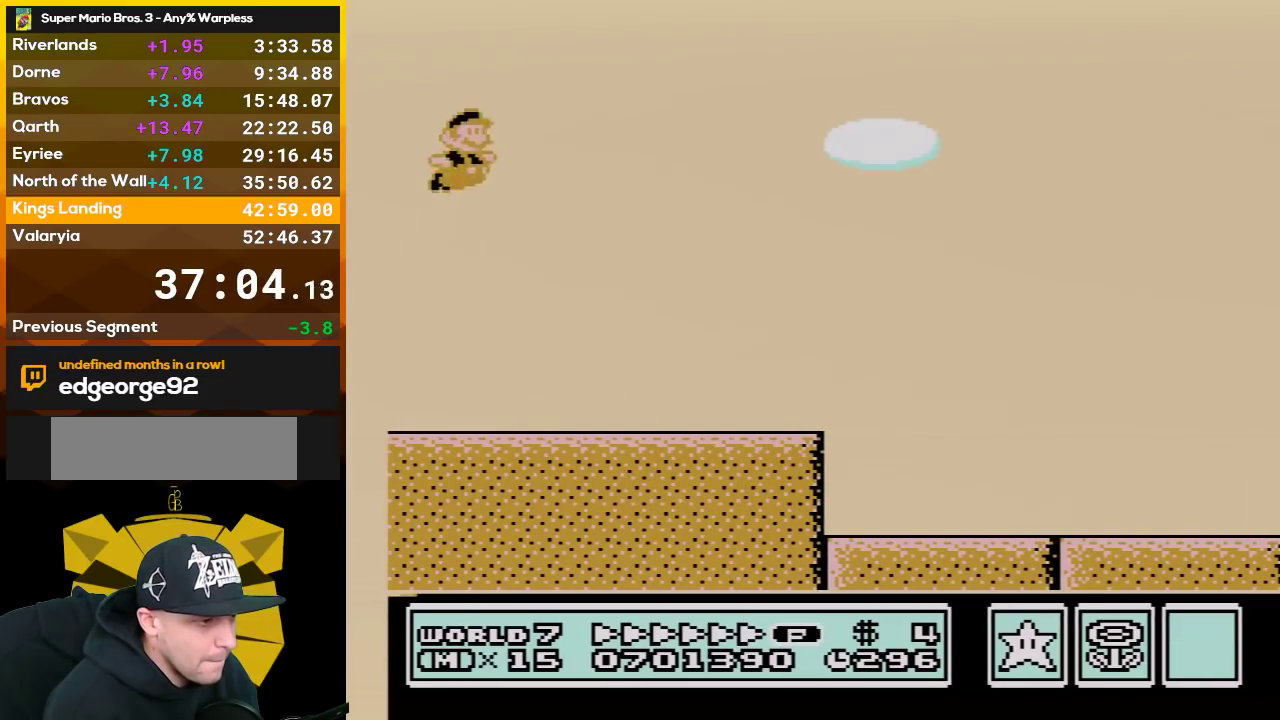
{"buttons": ["B", "DPAD_RIGHT"], "events": [[50, "A", "up"]]}
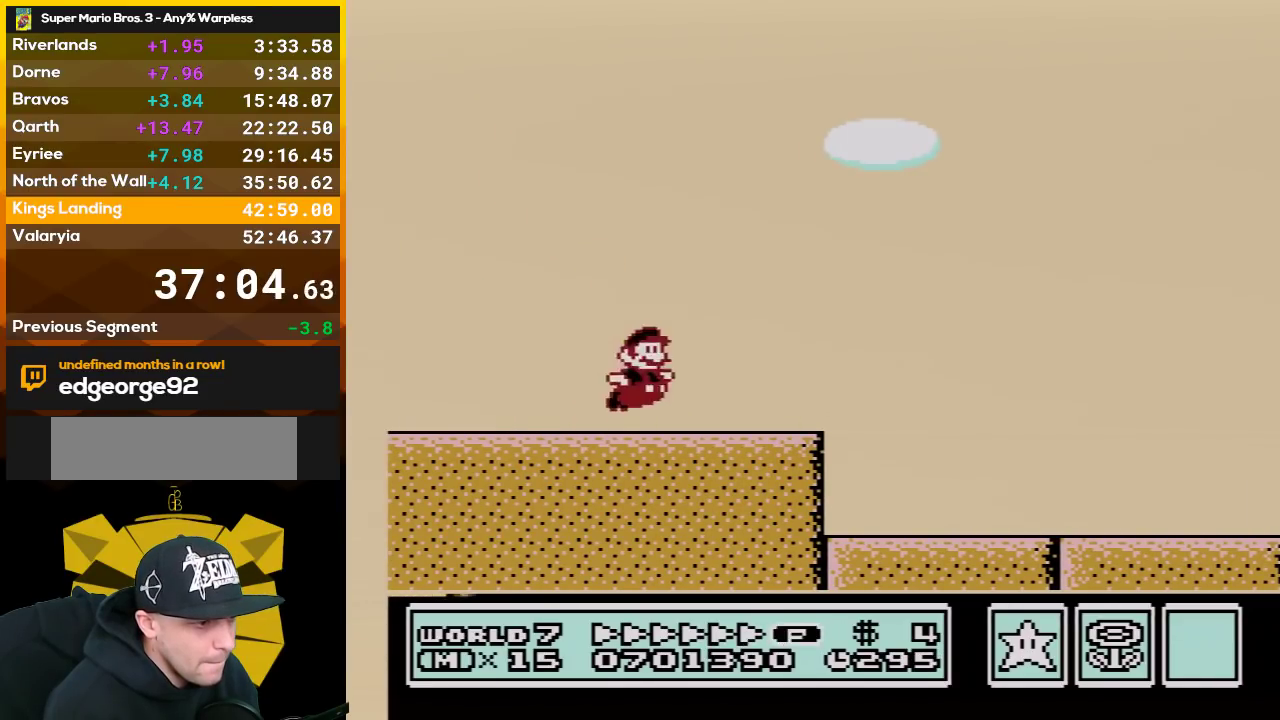
{"buttons": ["A", "B", "DPAD_RIGHT"], "events": [[333, "A", "down"]]}
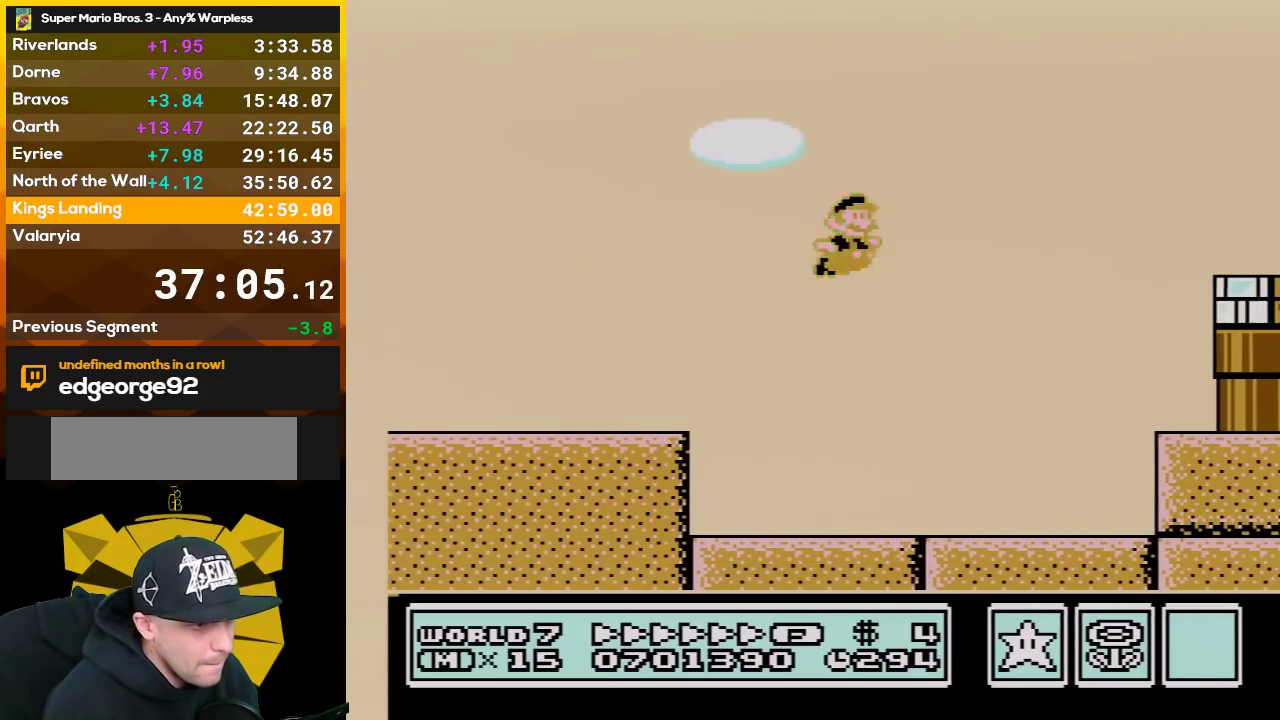
{"buttons": ["A", "B", "DPAD_RIGHT"], "events": []}
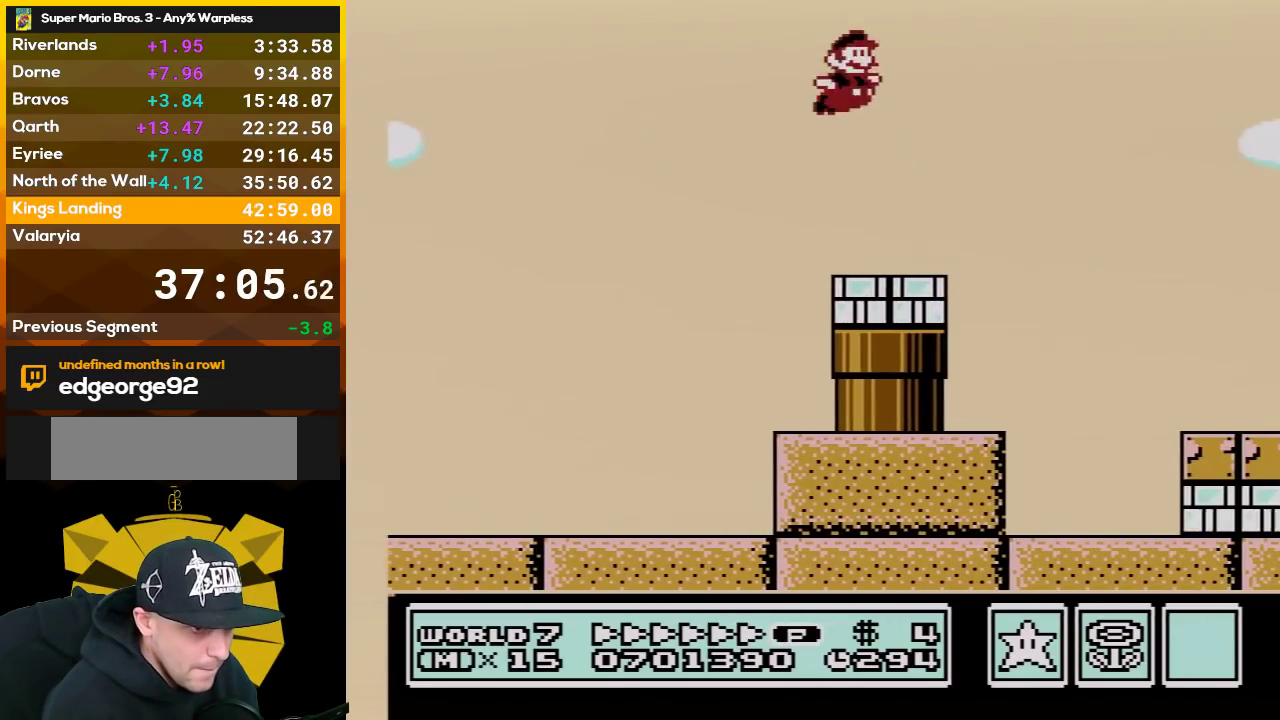
{"buttons": ["B", "DPAD_RIGHT"], "events": [[450, "A", "up"]]}
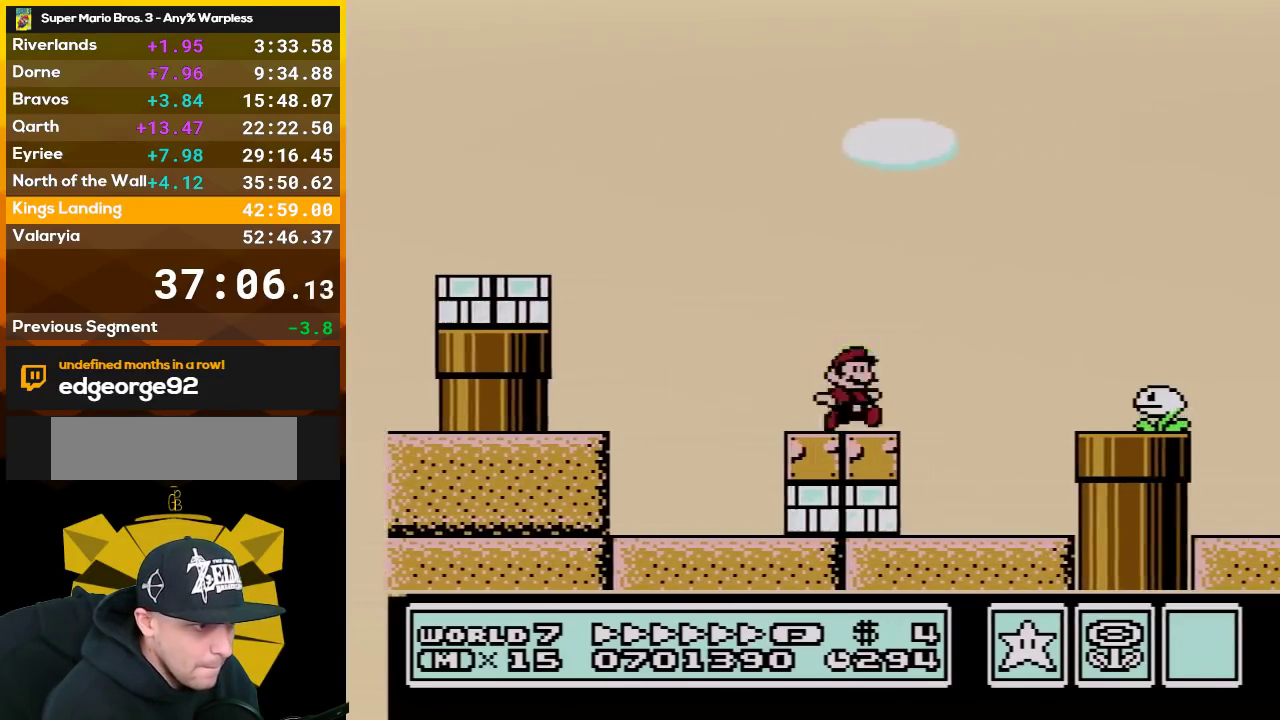
{"buttons": ["A", "B", "DPAD_RIGHT"], "events": [[100, "A", "down"]]}
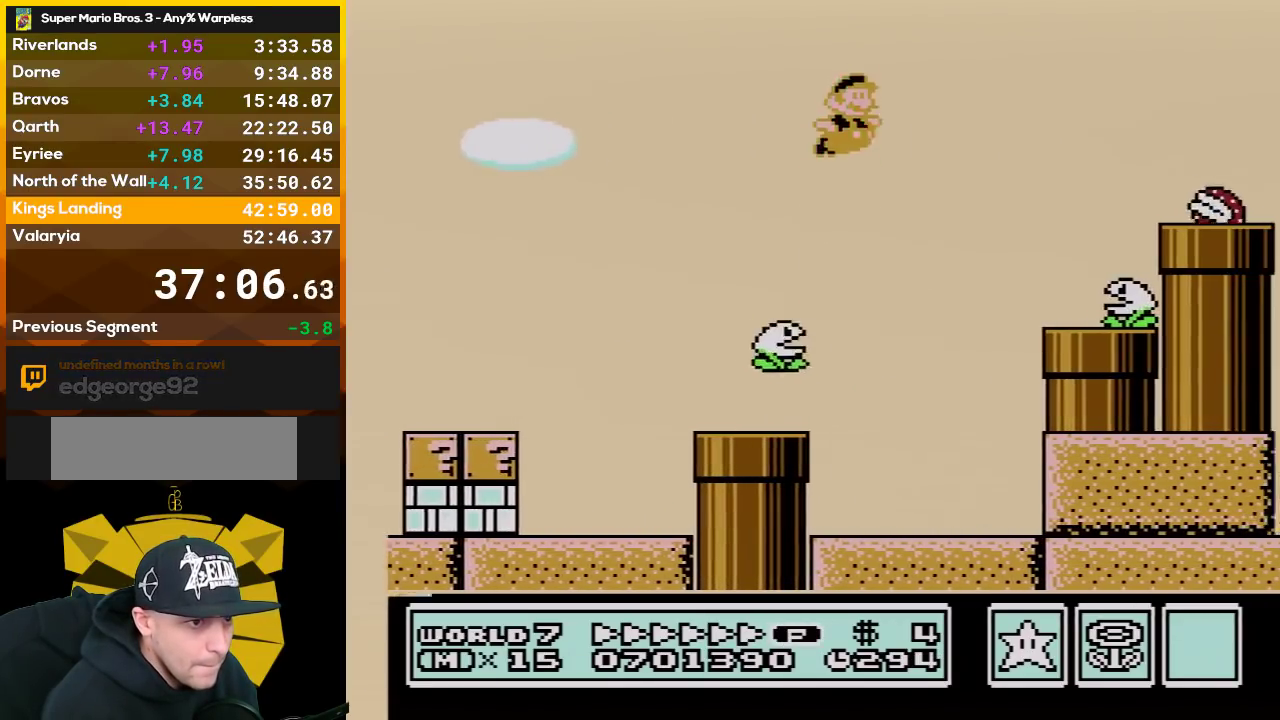
{"buttons": ["B", "DPAD_RIGHT"], "events": [[483, "A", "up"]]}
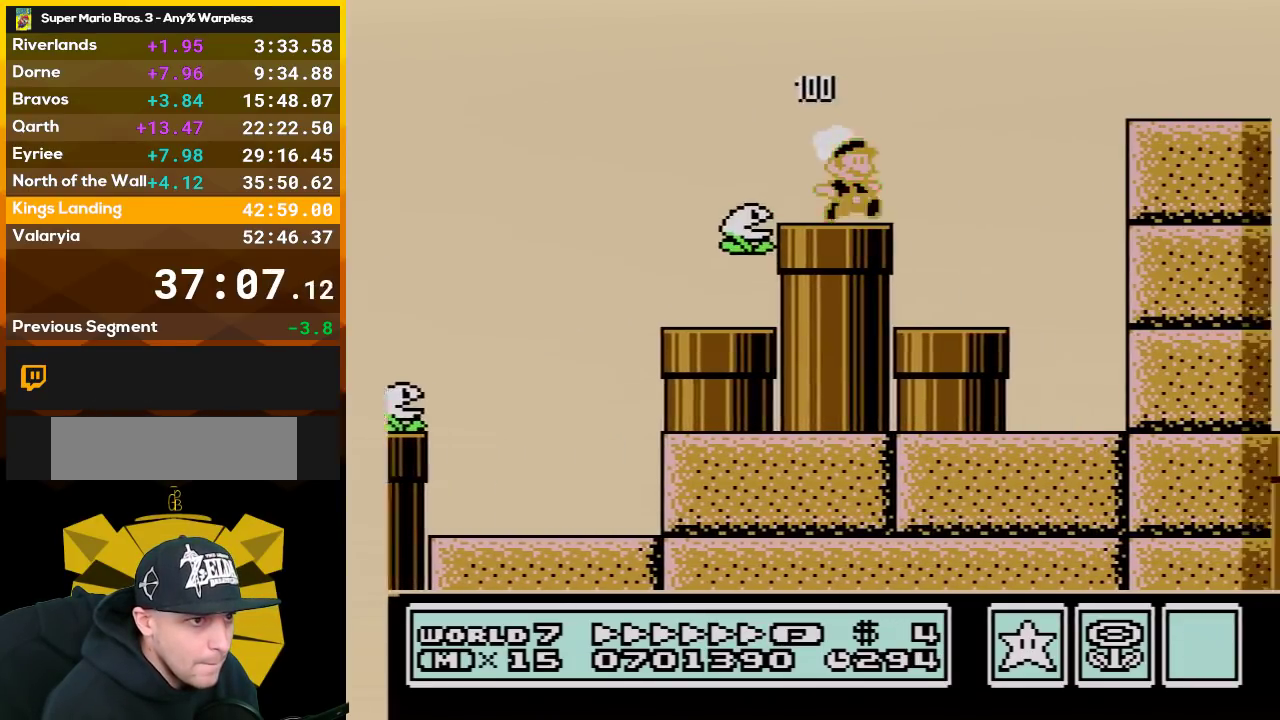
{"buttons": ["B", "DPAD_RIGHT"], "events": [[83, "A", "down"], [233, "A", "up"]]}
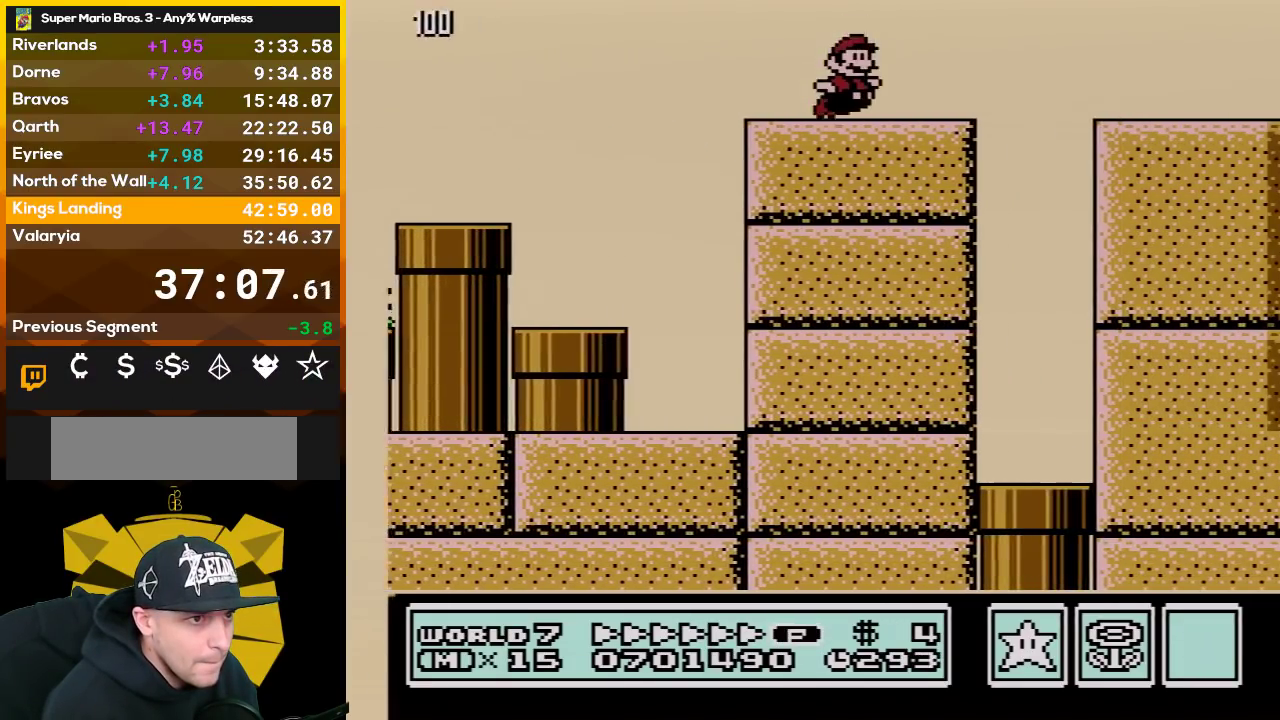
{"buttons": ["B", "DPAD_RIGHT"], "events": [[100, "A", "down"], [200, "A", "up"]]}
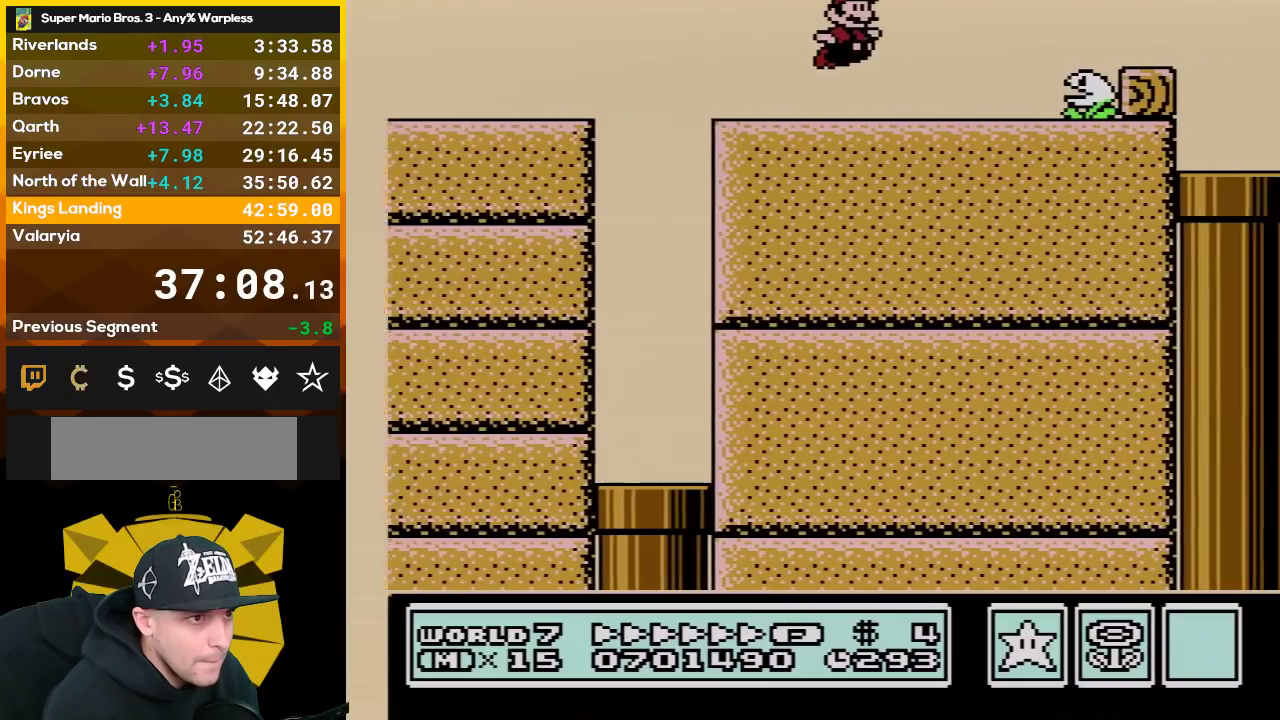
{"buttons": ["A", "B", "DPAD_RIGHT"], "events": [[200, "A", "down"]]}
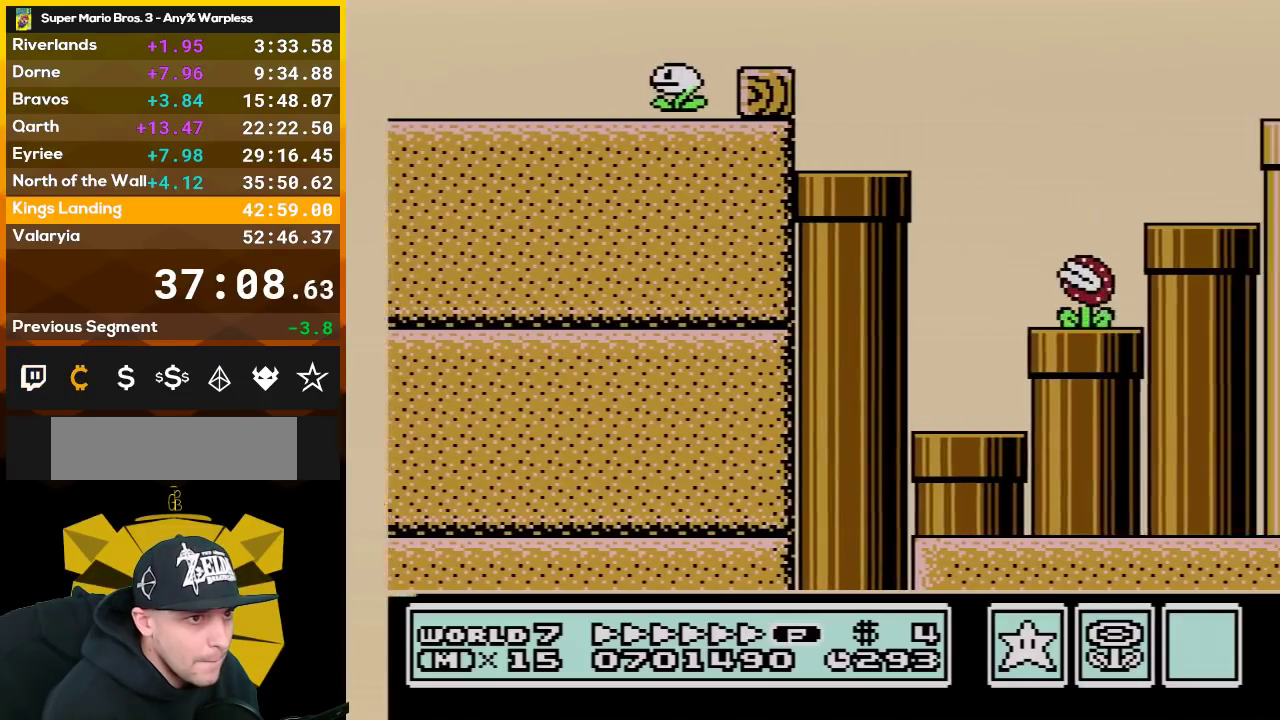
{"buttons": ["B", "DPAD_RIGHT"], "events": [[100, "A", "up"]]}
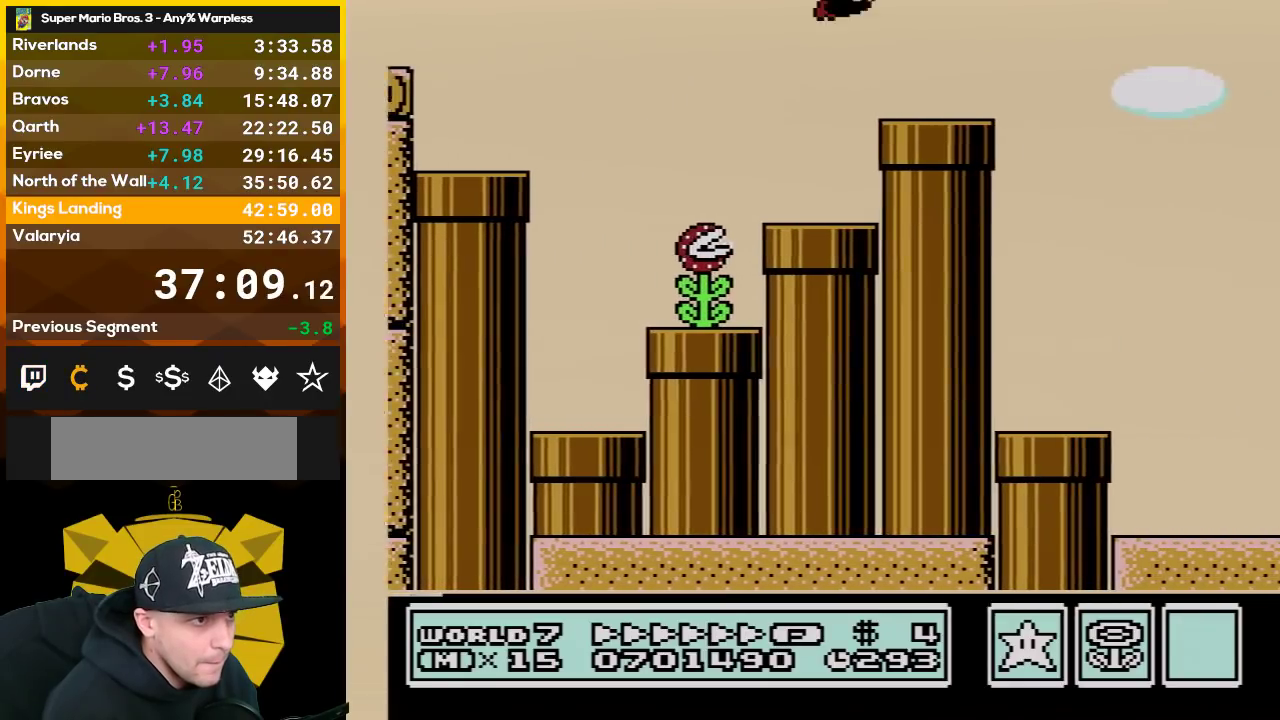
{"buttons": ["A", "B", "DPAD_RIGHT"], "events": [[233, "A", "down"]]}
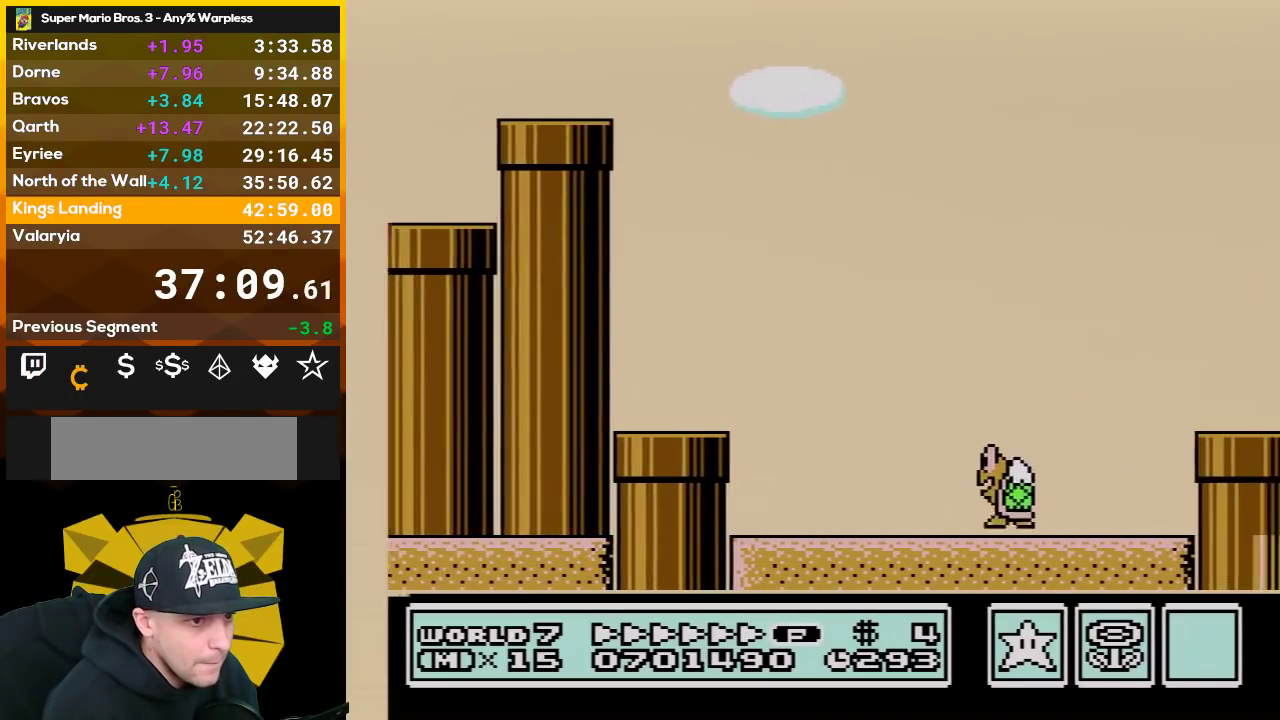
{"buttons": ["A", "B", "DPAD_RIGHT"], "events": []}
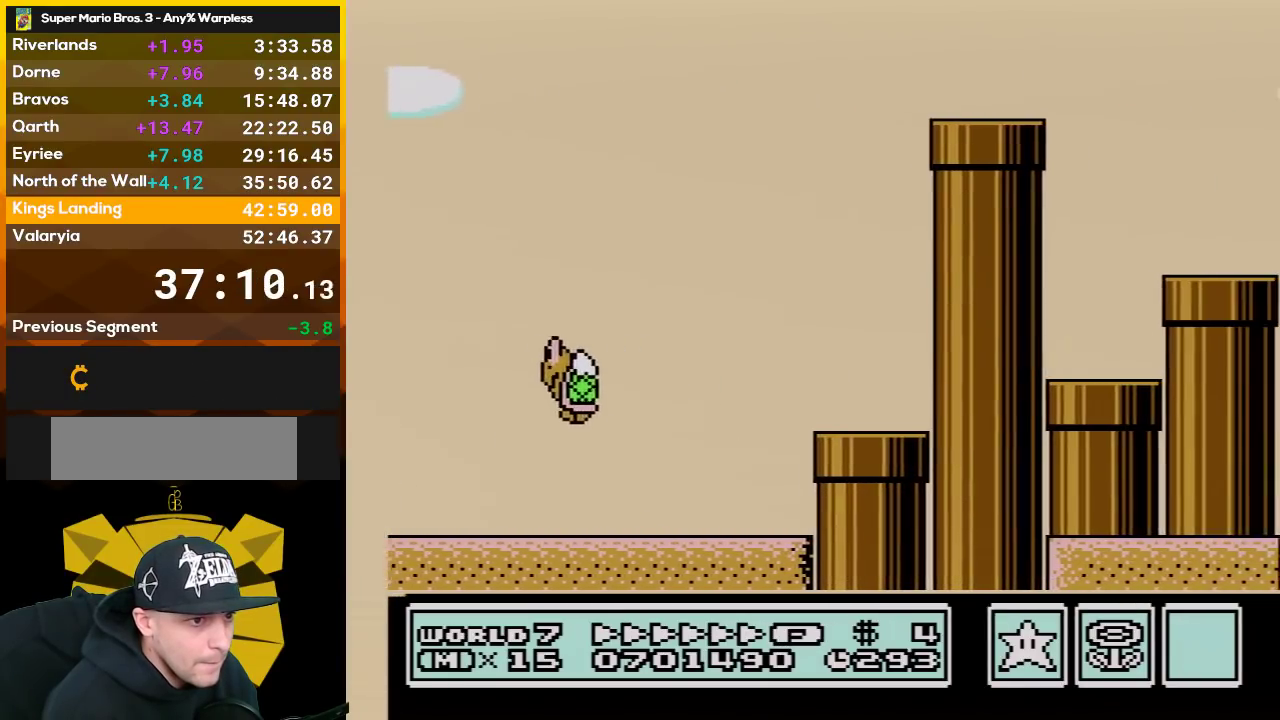
{"buttons": ["B", "DPAD_RIGHT"], "events": [[83, "A", "up"], [317, "DPAD_LEFT", "down"], [317, "DPAD_RIGHT", "up"], [417, "DPAD_LEFT", "up"], [417, "DPAD_RIGHT", "down"]]}
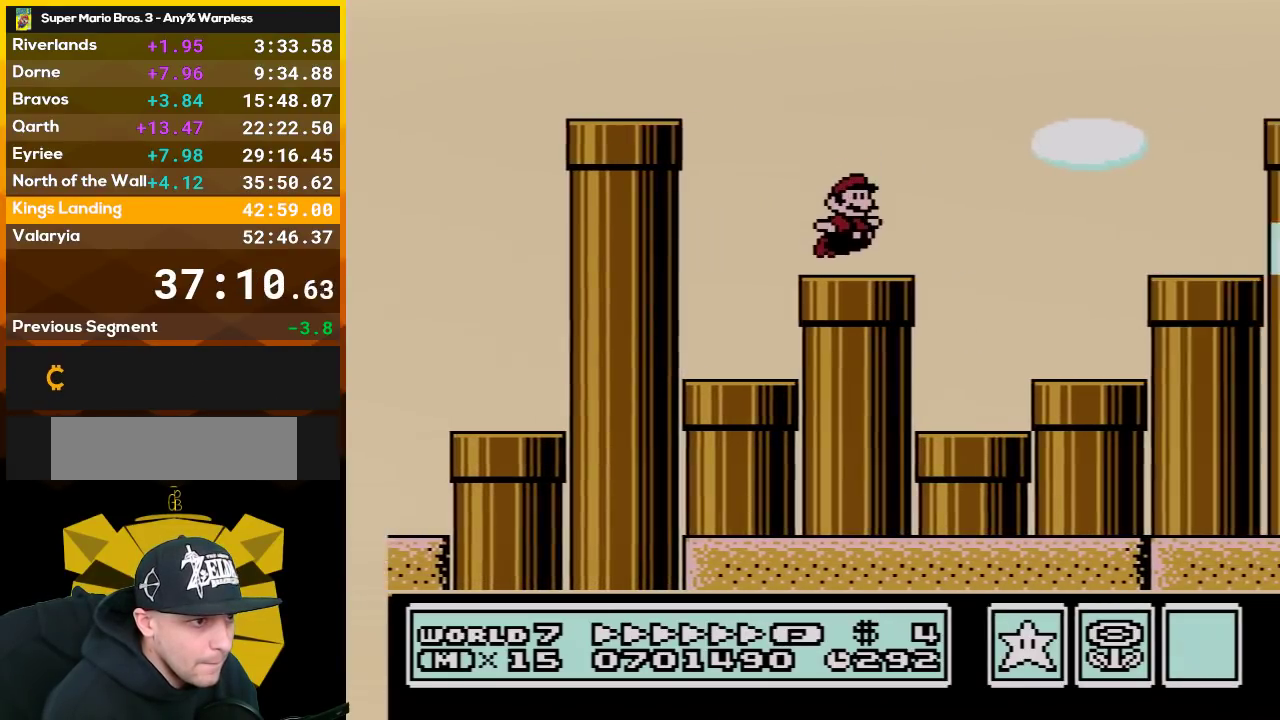
{"buttons": ["A", "B", "DPAD_RIGHT"], "events": [[100, "A", "down"]]}
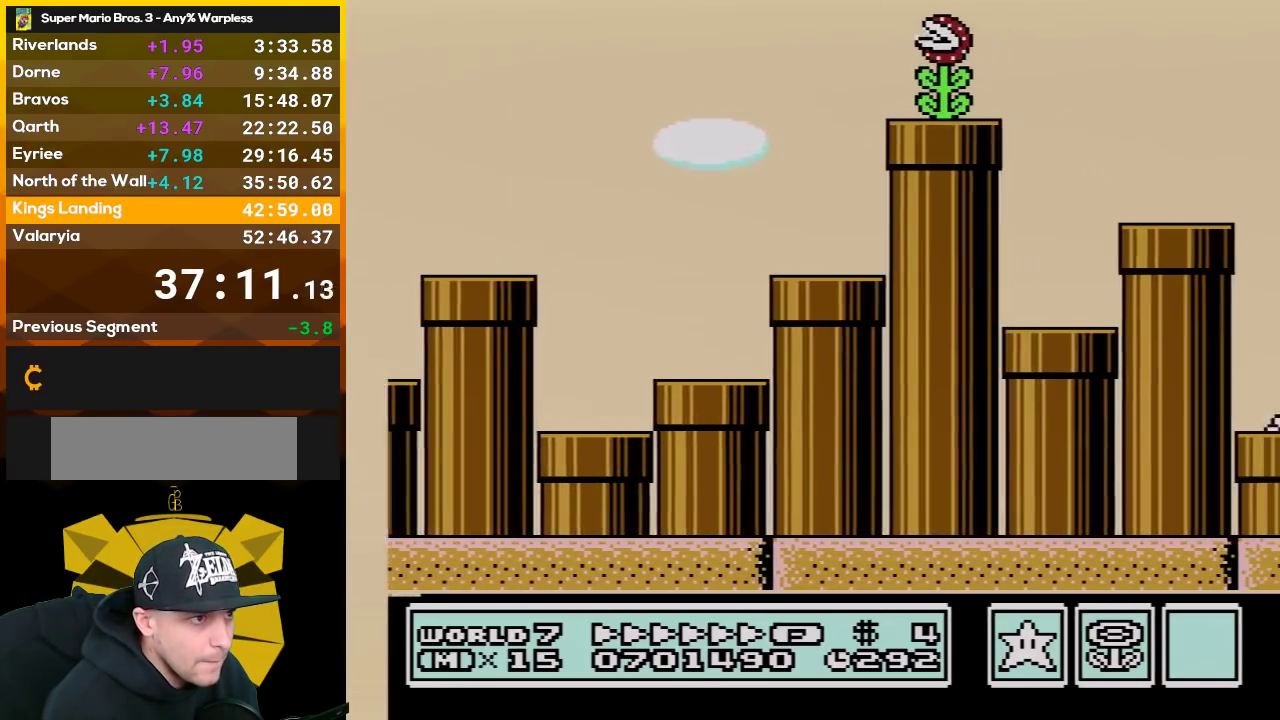
{"buttons": ["B", "DPAD_RIGHT"], "events": [[83, "A", "up"], [267, "DPAD_RIGHT", "up"], [333, "DPAD_LEFT", "down"], [450, "DPAD_LEFT", "up"], [450, "DPAD_RIGHT", "down"]]}
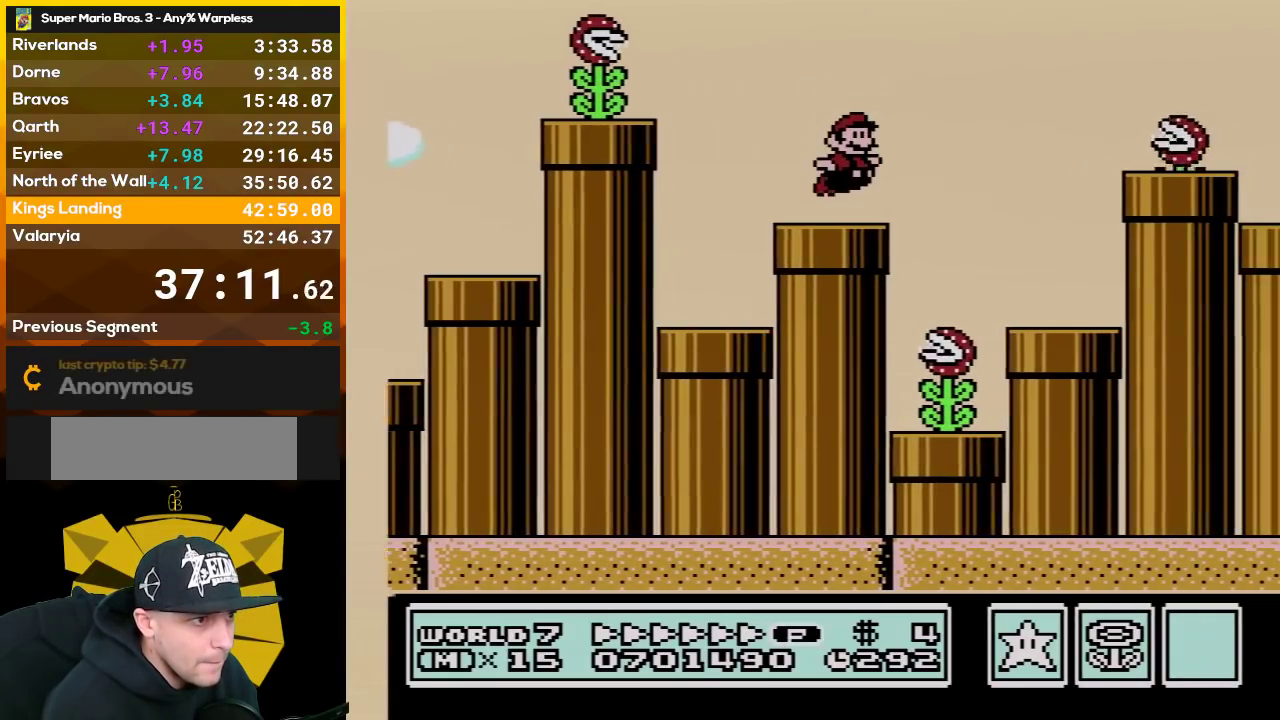
{"buttons": ["B", "DPAD_LEFT"], "events": [[133, "A", "down"], [350, "A", "up"], [450, "DPAD_RIGHT", "up"], [483, "DPAD_LEFT", "down"]]}
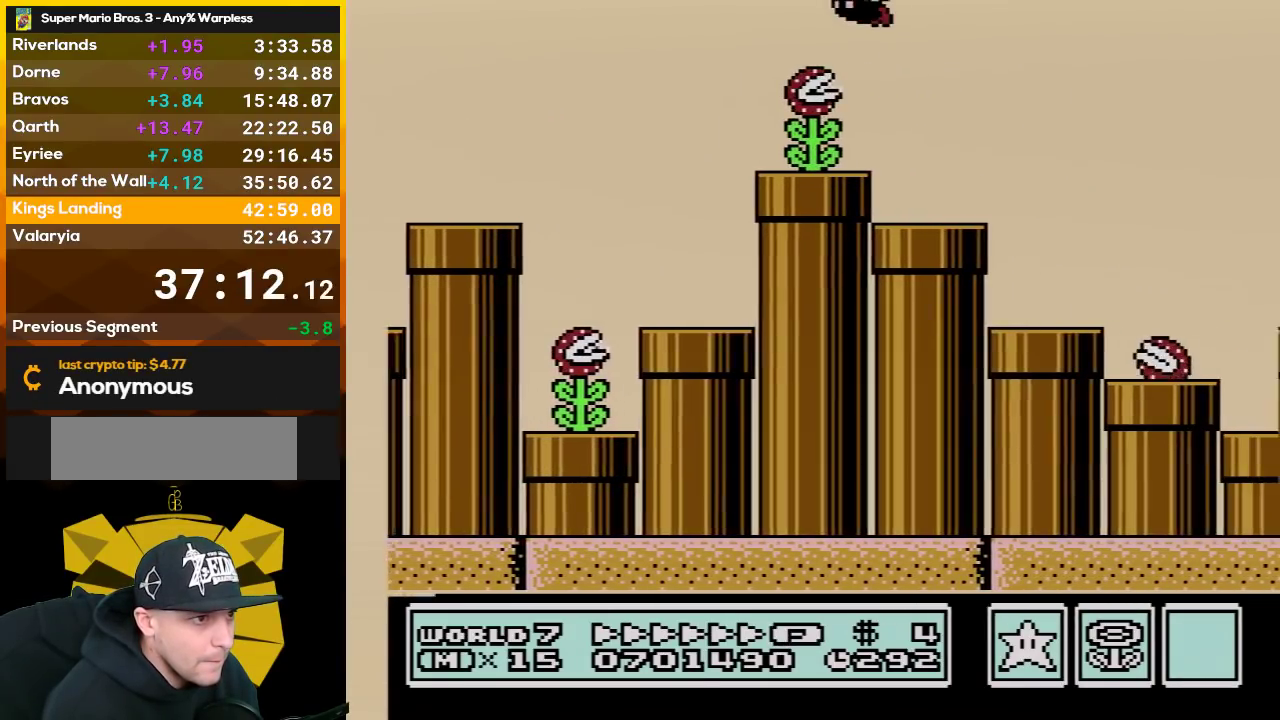
{"buttons": ["A", "B", "DPAD_RIGHT"], "events": [[200, "DPAD_LEFT", "up"], [233, "DPAD_RIGHT", "down"], [383, "A", "down"]]}
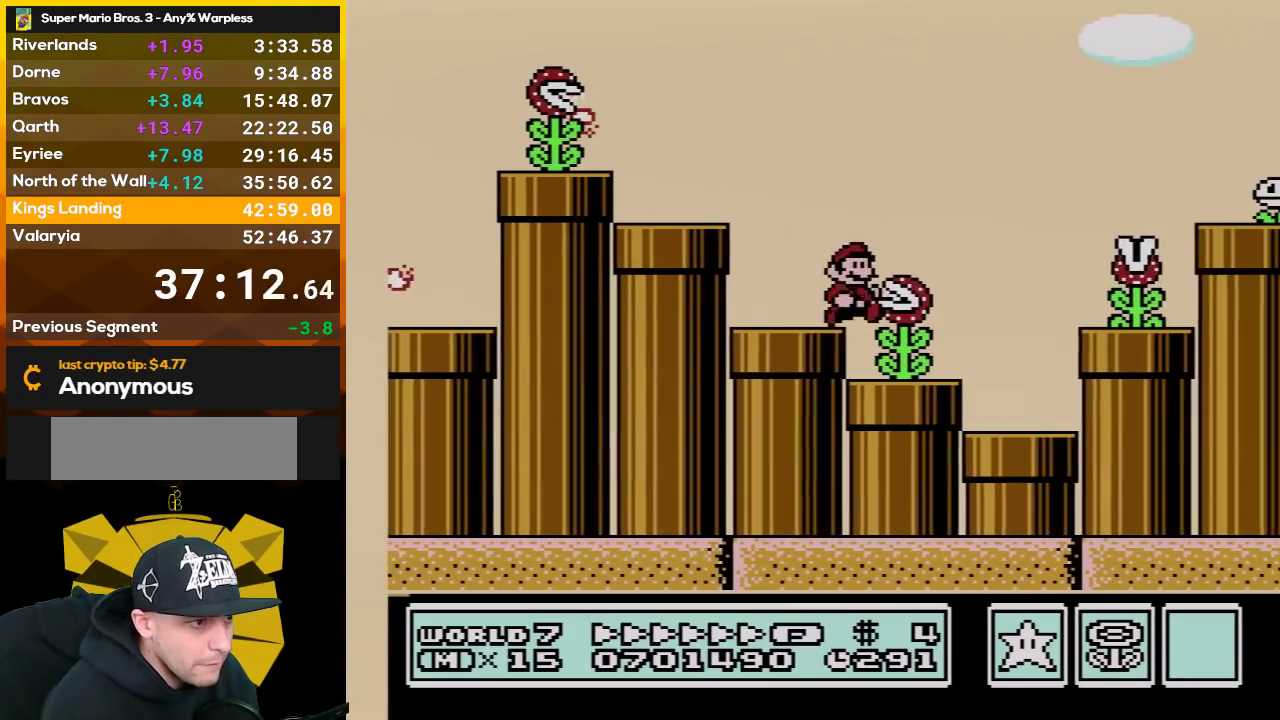
{"buttons": ["B", "DPAD_LEFT"], "events": [[117, "A", "up"], [350, "DPAD_RIGHT", "up"], [483, "DPAD_LEFT", "down"]]}
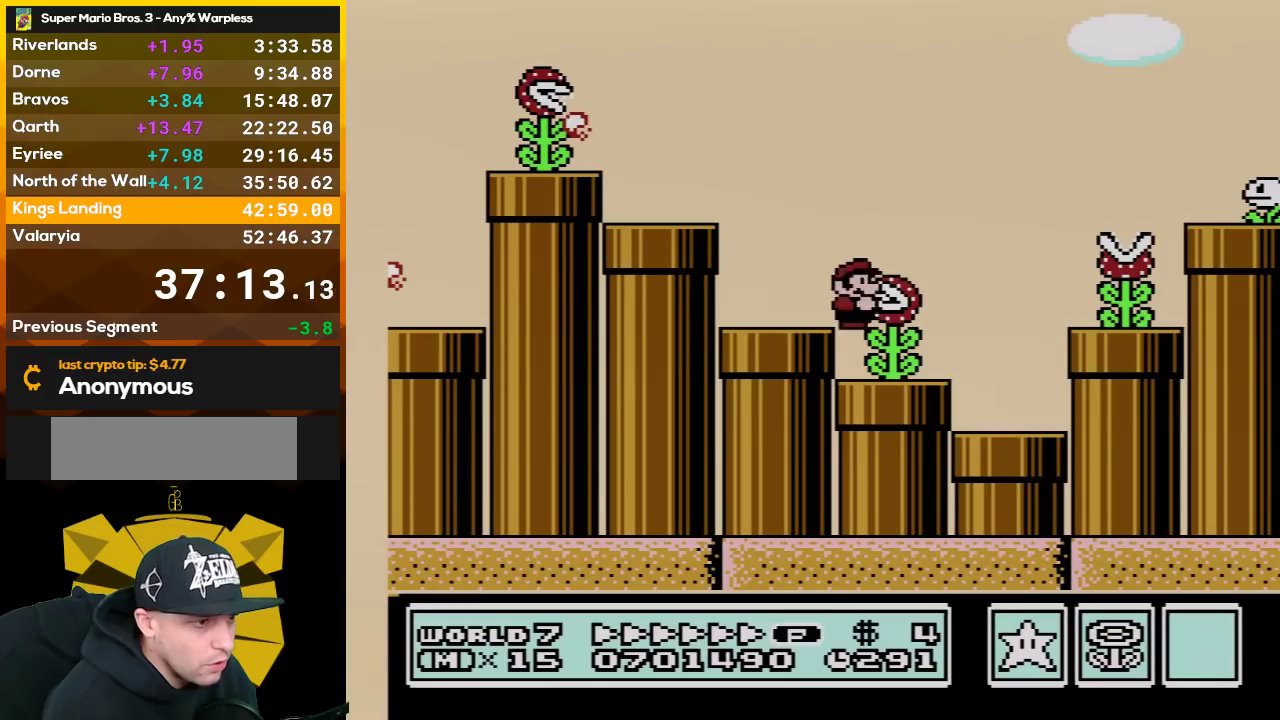
{"buttons": ["B", "DPAD_RIGHT"], "events": [[450, "DPAD_LEFT", "up"], [483, "DPAD_RIGHT", "down"]]}
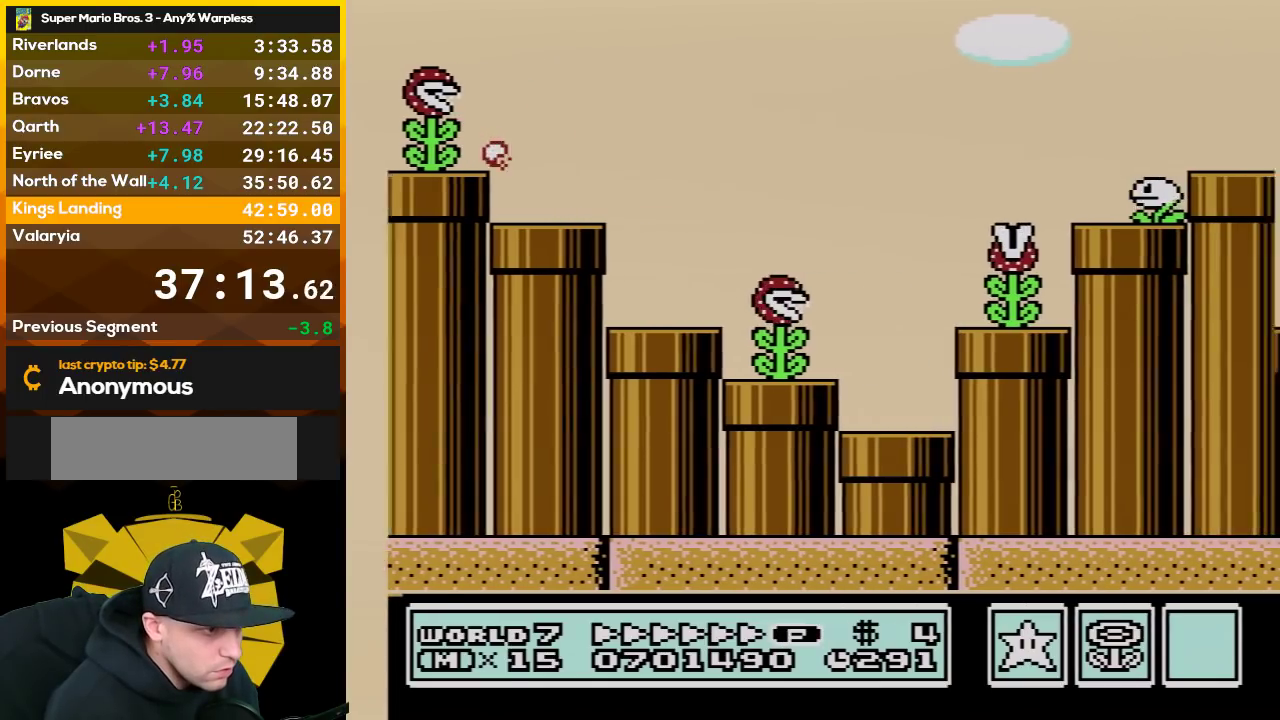
{"buttons": ["A", "B"], "events": [[33, "A", "down"], [200, "A", "up"], [300, "DPAD_RIGHT", "up"], [417, "A", "down"]]}